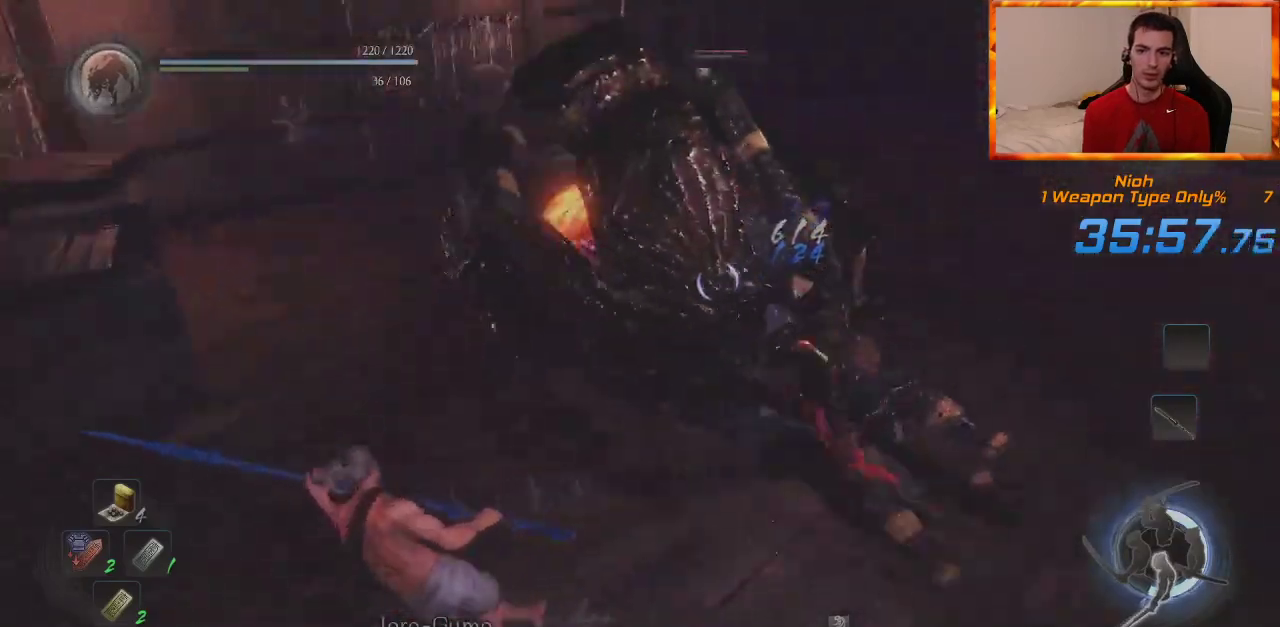
Gameplay with a controller (PlayStation layout); each line is a JSON object with the inputs held at the frame after it (dt_ms = milliseconds from this image to that frame). "events" lists button and stick changes between this image and that frame as [ms after this image, input, new state], when the widget could be followed in between.
{"dt_ms": 500, "buttons": ["CROSS"], "left_stick": "up-left", "right_stick": "center", "events": [[133, "left_stick", "up-left"], [167, "L1", "up"]]}
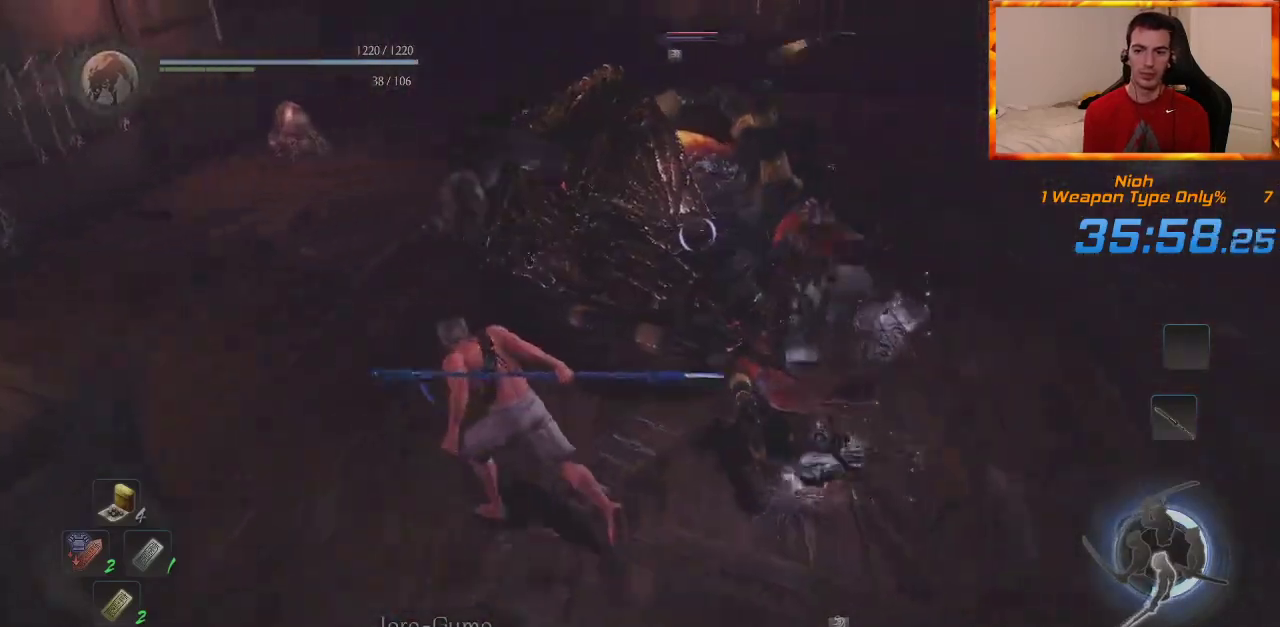
{"dt_ms": 1000, "buttons": ["TRIANGLE"], "left_stick": "up", "right_stick": "center", "events": [[67, "CROSS", "up"], [100, "R1", "down"], [150, "TRIANGLE", "down"], [167, "left_stick", "up"], [250, "TRIANGLE", "up"], [267, "R1", "up"], [350, "SQUARE", "down"], [467, "SQUARE", "up"], [800, "TRIANGLE", "down"], [917, "TRIANGLE", "up"], [983, "TRIANGLE", "down"]]}
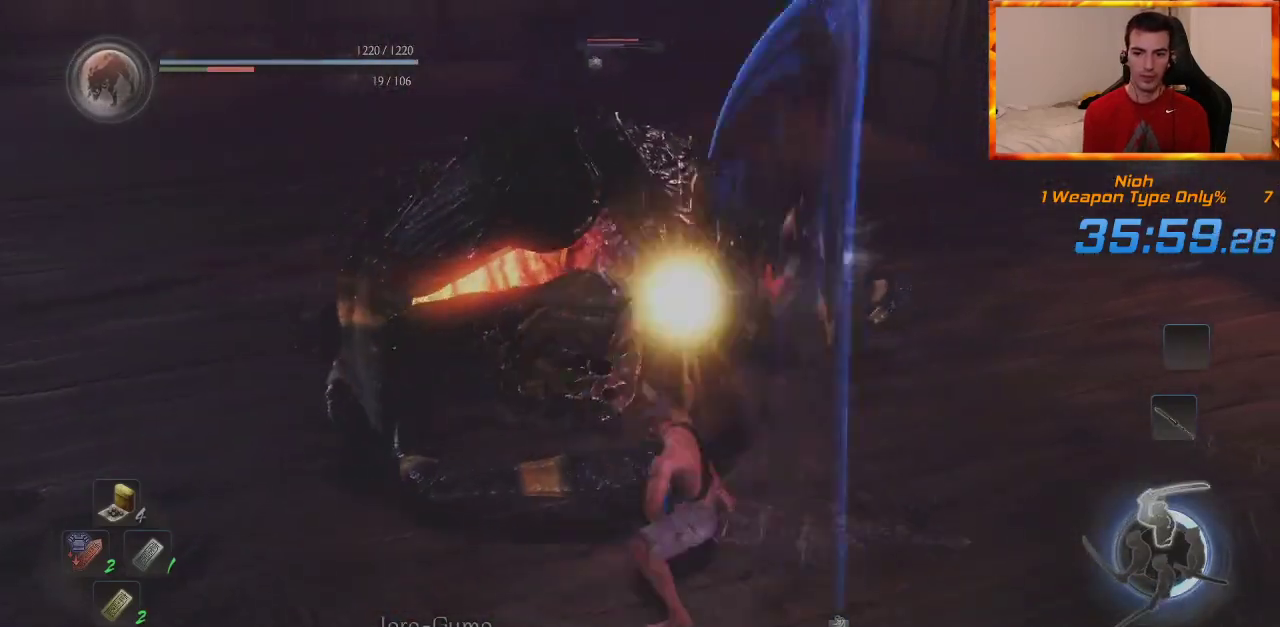
{"dt_ms": 500, "buttons": [], "left_stick": "up", "right_stick": "center", "events": [[100, "TRIANGLE", "up"], [167, "TRIANGLE", "down"], [317, "TRIANGLE", "up"]]}
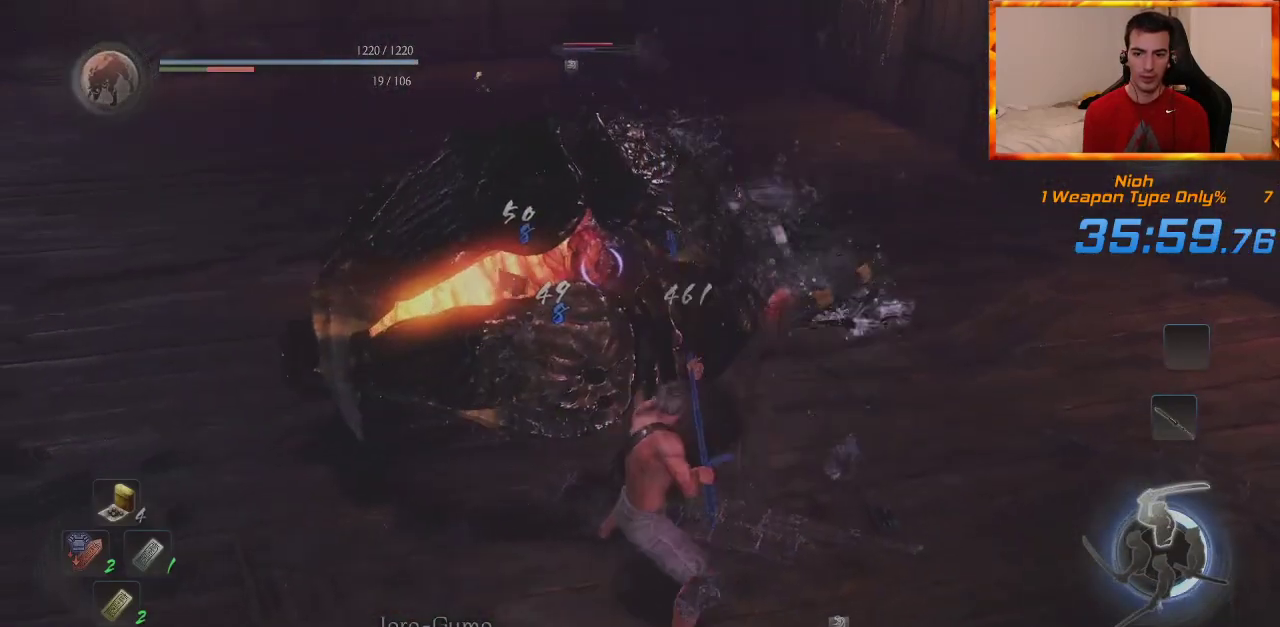
{"dt_ms": 500, "buttons": [], "left_stick": "up", "right_stick": "center", "events": []}
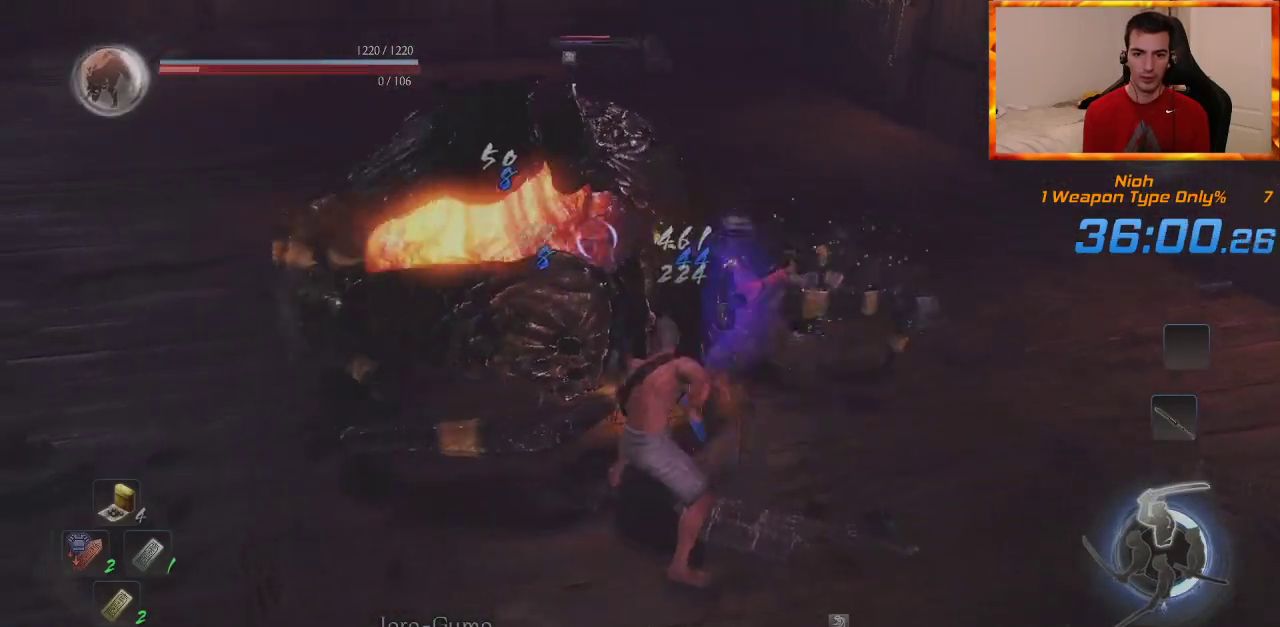
{"dt_ms": 500, "buttons": [], "left_stick": "up", "right_stick": "center", "events": []}
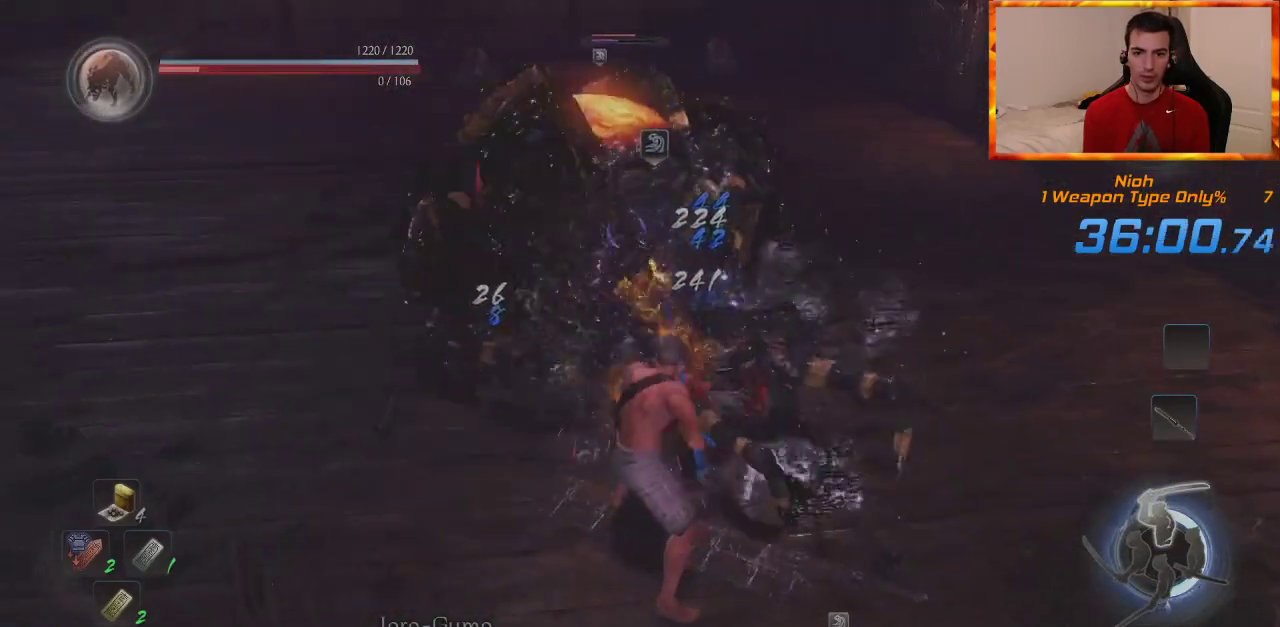
{"dt_ms": 500, "buttons": ["CIRCLE", "TRIANGLE"], "left_stick": "up", "right_stick": "center", "events": [[467, "CIRCLE", "down"], [467, "TRIANGLE", "down"]]}
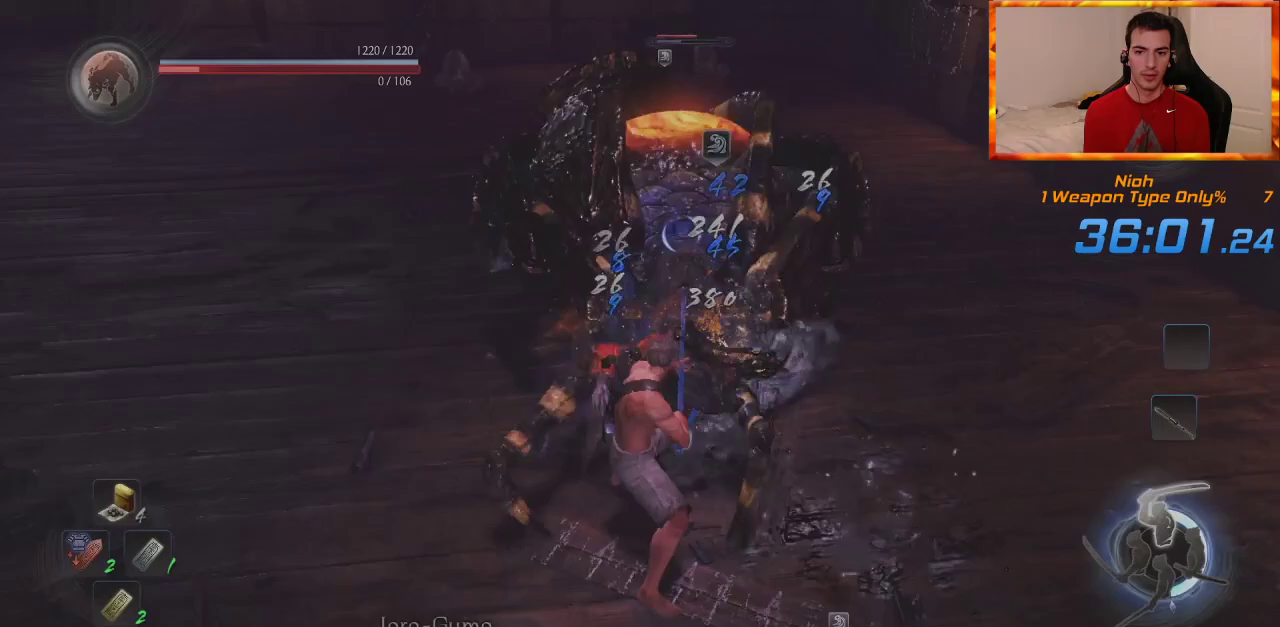
{"dt_ms": 1000, "buttons": ["CIRCLE"], "left_stick": "up", "right_stick": "center", "events": [[67, "TRIANGLE", "up"], [150, "TRIANGLE", "down"], [267, "TRIANGLE", "up"], [433, "CIRCLE", "up"], [533, "CIRCLE", "down"]]}
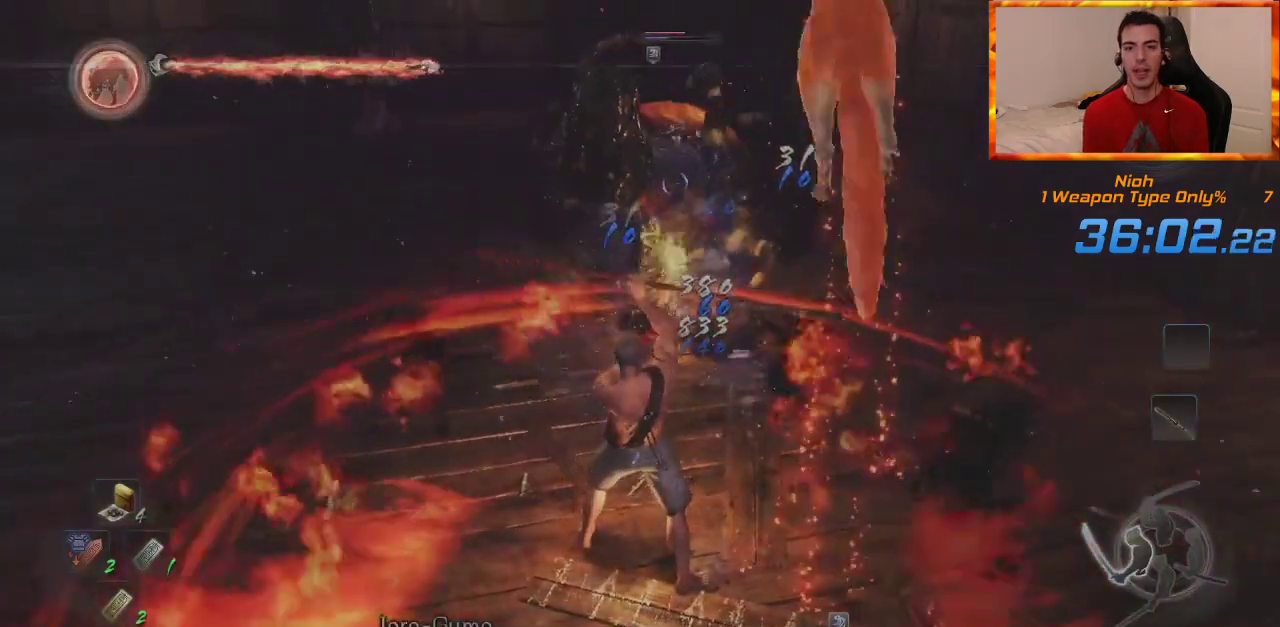
{"dt_ms": 500, "buttons": ["CIRCLE", "TRIANGLE"], "left_stick": "up", "right_stick": "center", "events": [[17, "TRIANGLE", "down"], [117, "TRIANGLE", "up"], [233, "TRIANGLE", "down"], [350, "TRIANGLE", "up"], [450, "TRIANGLE", "down"]]}
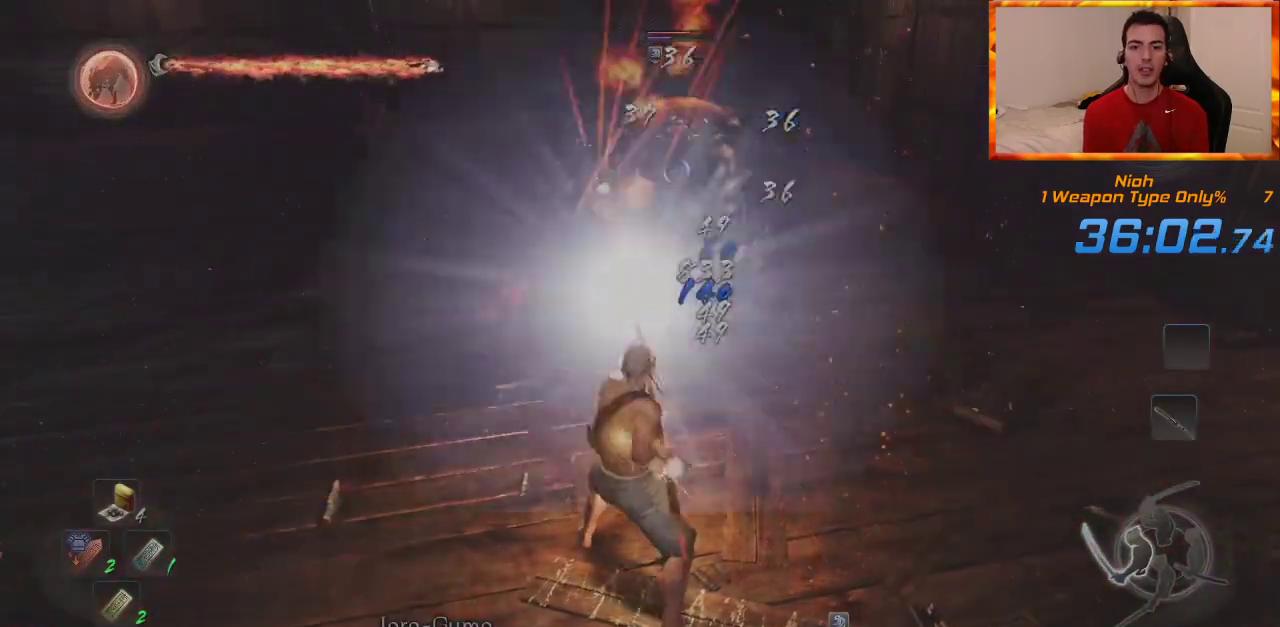
{"dt_ms": 500, "buttons": ["CIRCLE", "TRIANGLE"], "left_stick": "up", "right_stick": "center", "events": [[50, "TRIANGLE", "up"], [150, "TRIANGLE", "down"], [233, "TRIANGLE", "up"], [333, "TRIANGLE", "down"], [417, "TRIANGLE", "up"], [500, "TRIANGLE", "down"]]}
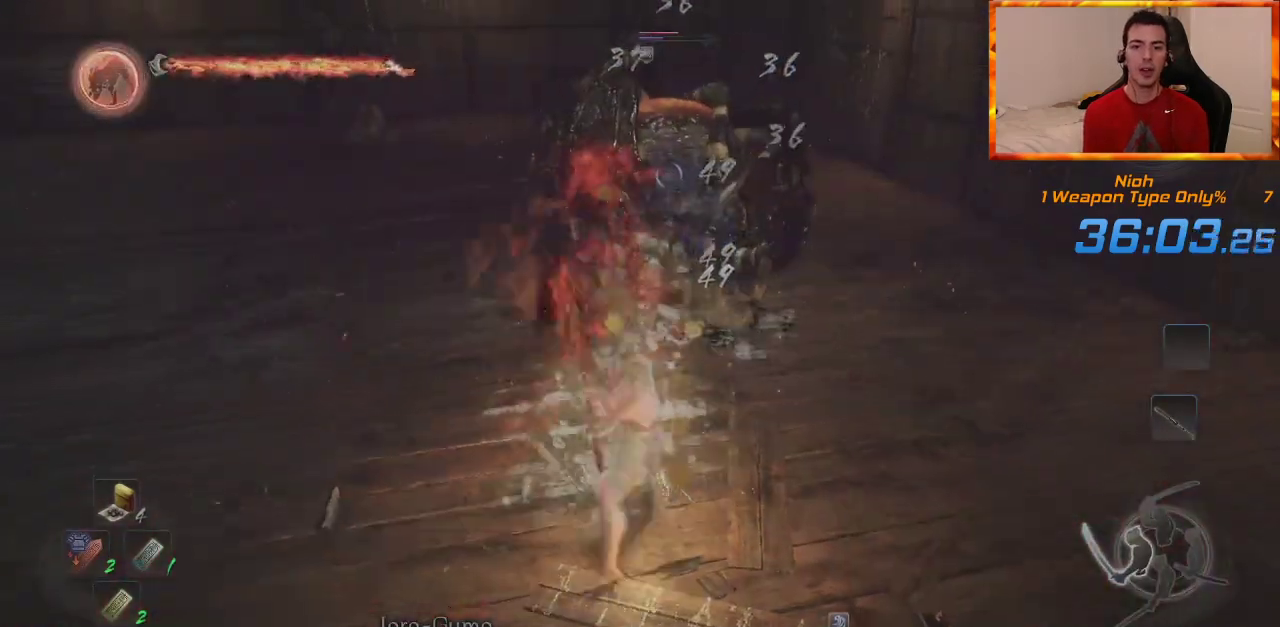
{"dt_ms": 500, "buttons": ["SQUARE"], "left_stick": "up", "right_stick": "center", "events": [[133, "TRIANGLE", "up"], [150, "CIRCLE", "up"], [267, "CROSS", "down"], [417, "CROSS", "up"], [500, "SQUARE", "down"]]}
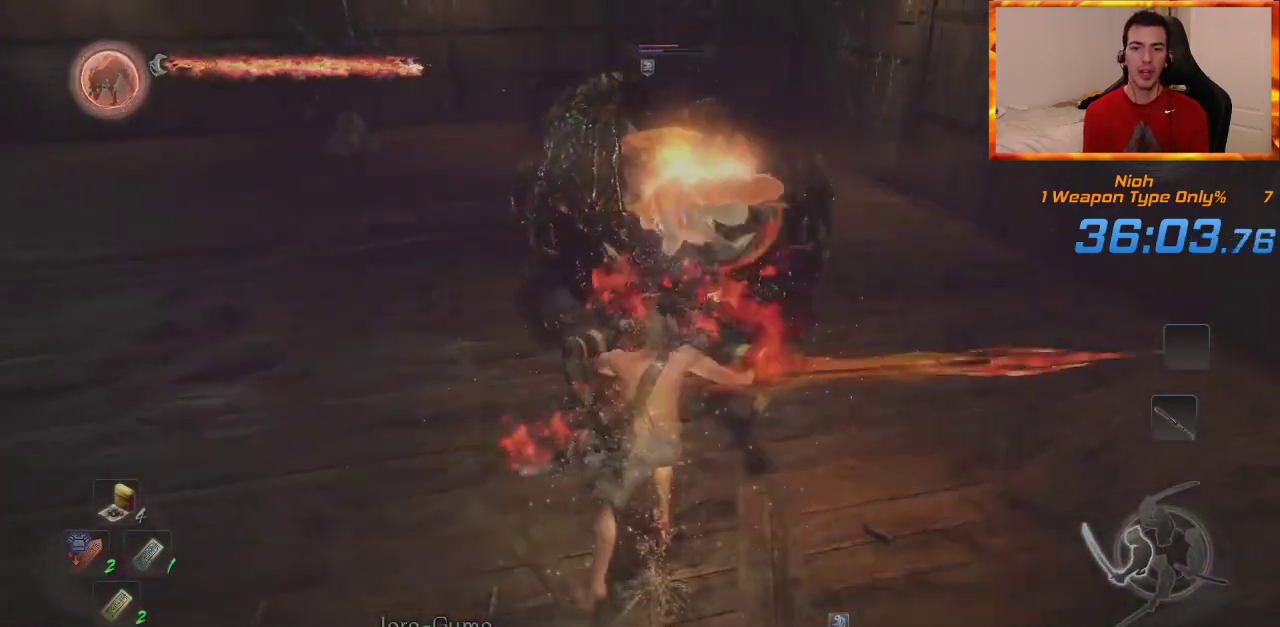
{"dt_ms": 500, "buttons": ["SQUARE"], "left_stick": "up", "right_stick": "center", "events": [[133, "SQUARE", "up"], [200, "SQUARE", "down"], [317, "SQUARE", "up"], [400, "SQUARE", "down"]]}
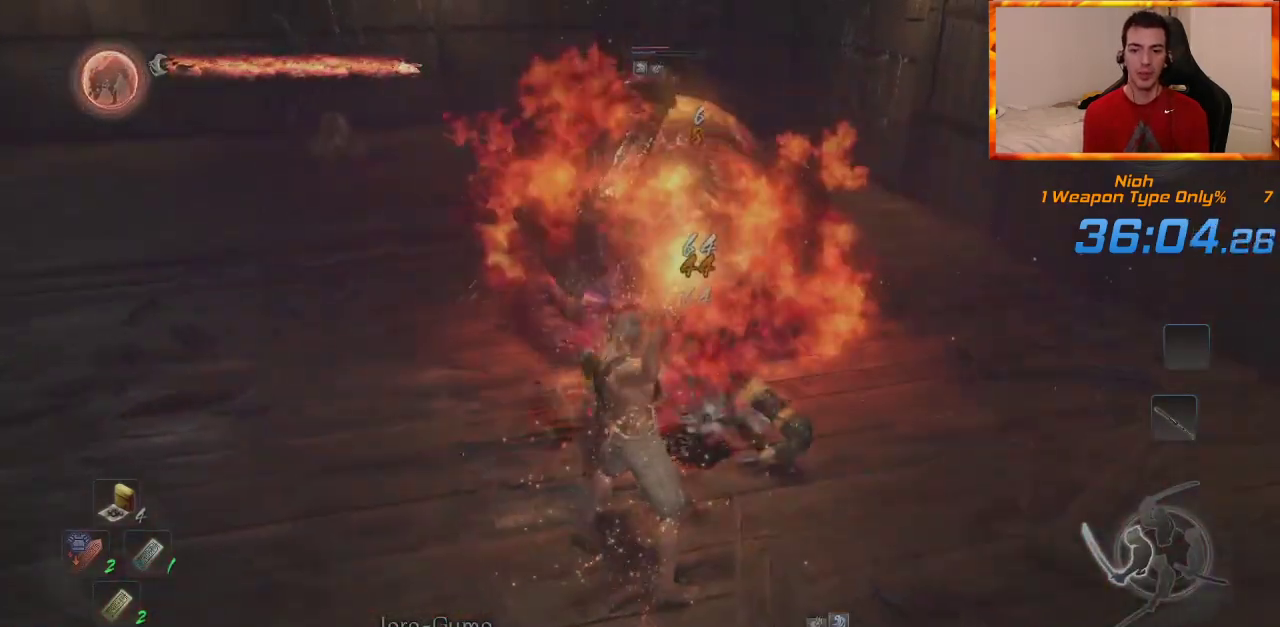
{"dt_ms": 500, "buttons": ["SQUARE"], "left_stick": "up", "right_stick": "center", "events": [[17, "SQUARE", "up"], [83, "SQUARE", "down"], [200, "SQUARE", "up"], [267, "SQUARE", "down"], [400, "SQUARE", "up"], [467, "SQUARE", "down"]]}
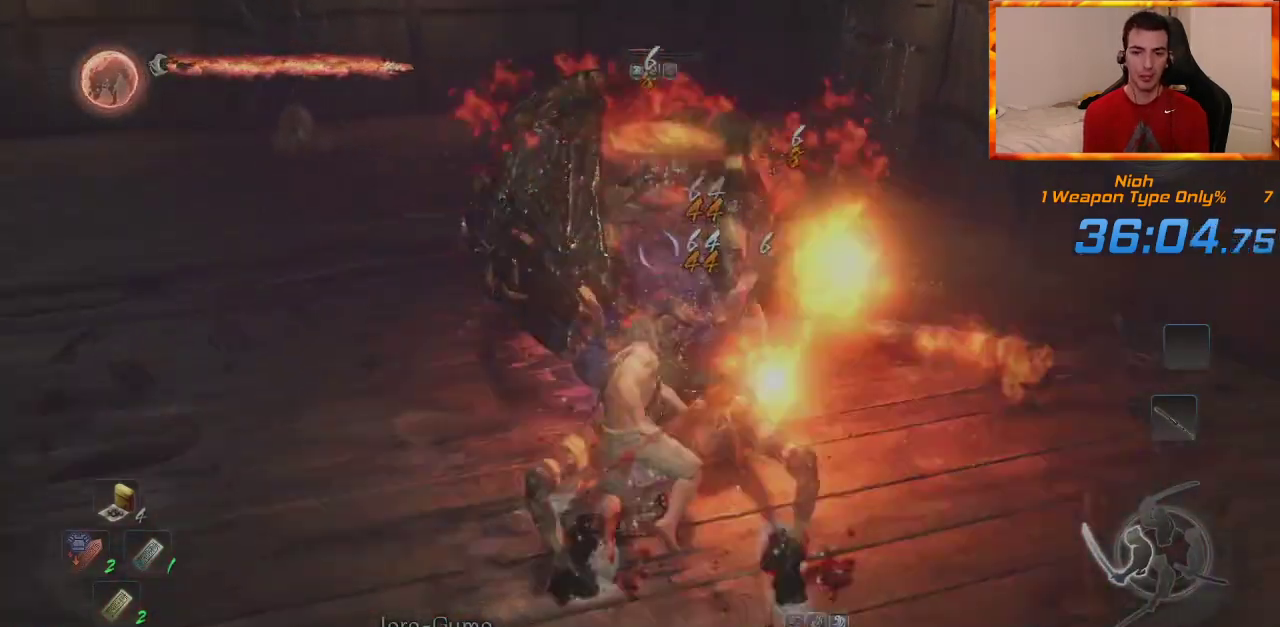
{"dt_ms": 500, "buttons": [], "left_stick": "up", "right_stick": "center", "events": [[100, "SQUARE", "up"], [183, "SQUARE", "down"], [283, "SQUARE", "up"], [367, "SQUARE", "down"], [450, "SQUARE", "up"]]}
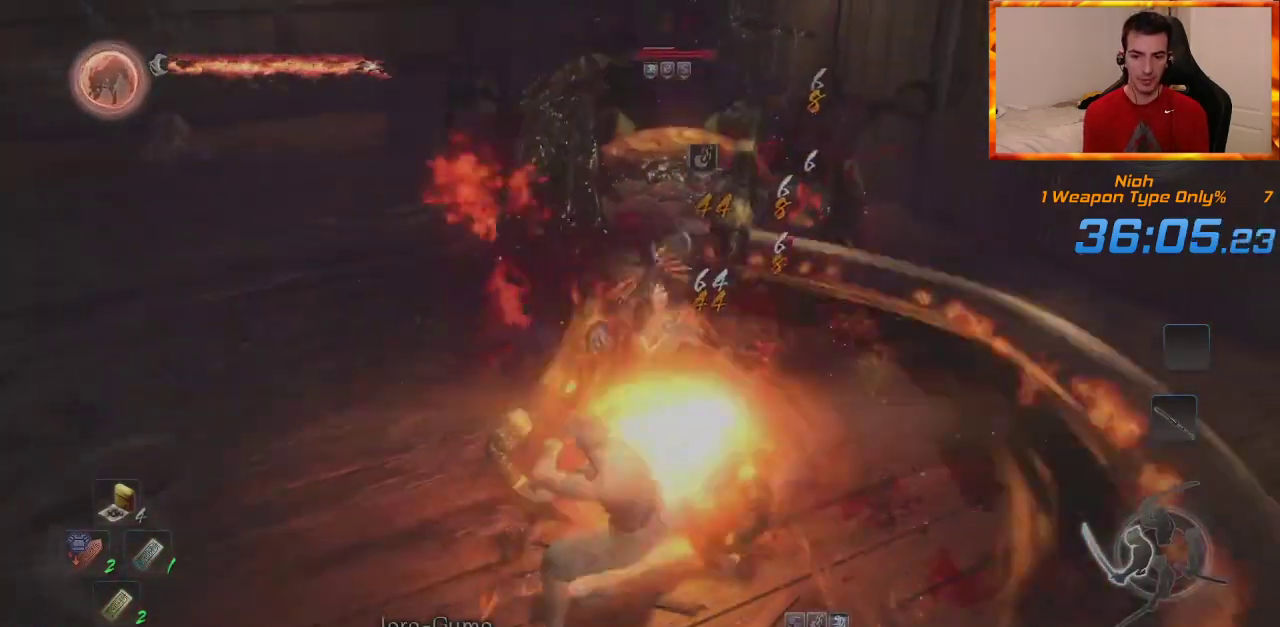
{"dt_ms": 500, "buttons": ["SQUARE"], "left_stick": "up", "right_stick": "center", "events": [[50, "SQUARE", "down"], [133, "SQUARE", "up"], [217, "SQUARE", "down"], [333, "SQUARE", "up"], [417, "SQUARE", "down"]]}
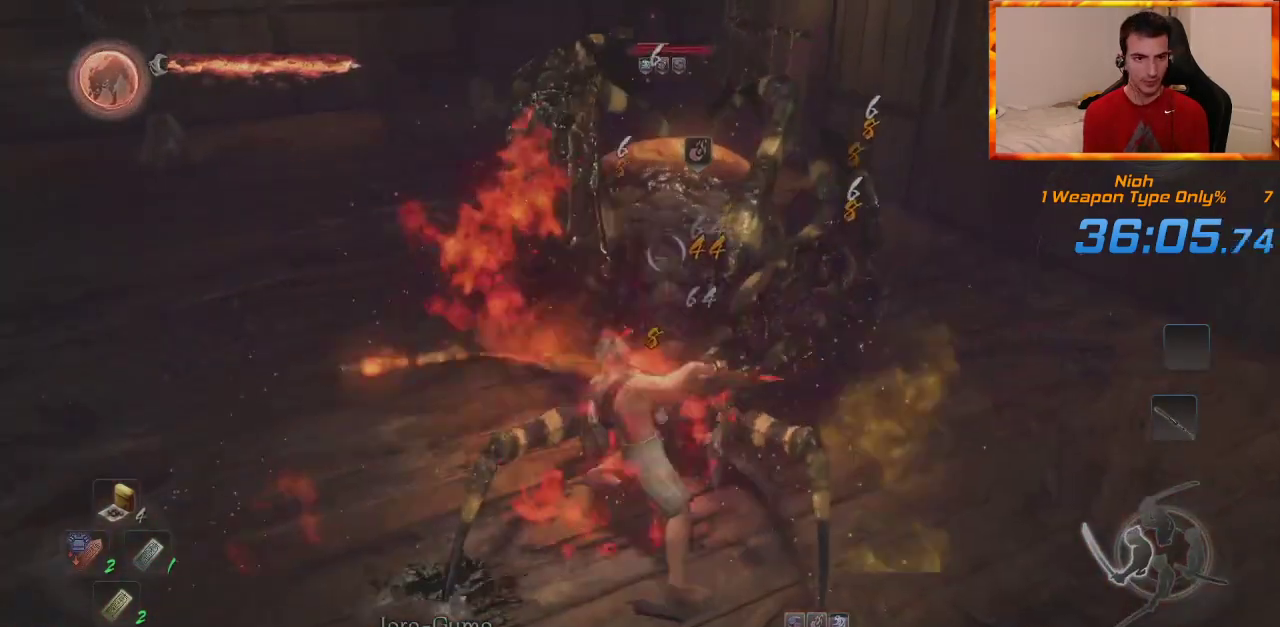
{"dt_ms": 500, "buttons": ["SQUARE"], "left_stick": "up", "right_stick": "center", "events": [[17, "SQUARE", "up"], [100, "SQUARE", "down"], [200, "SQUARE", "up"], [267, "SQUARE", "down"], [367, "SQUARE", "up"], [433, "SQUARE", "down"]]}
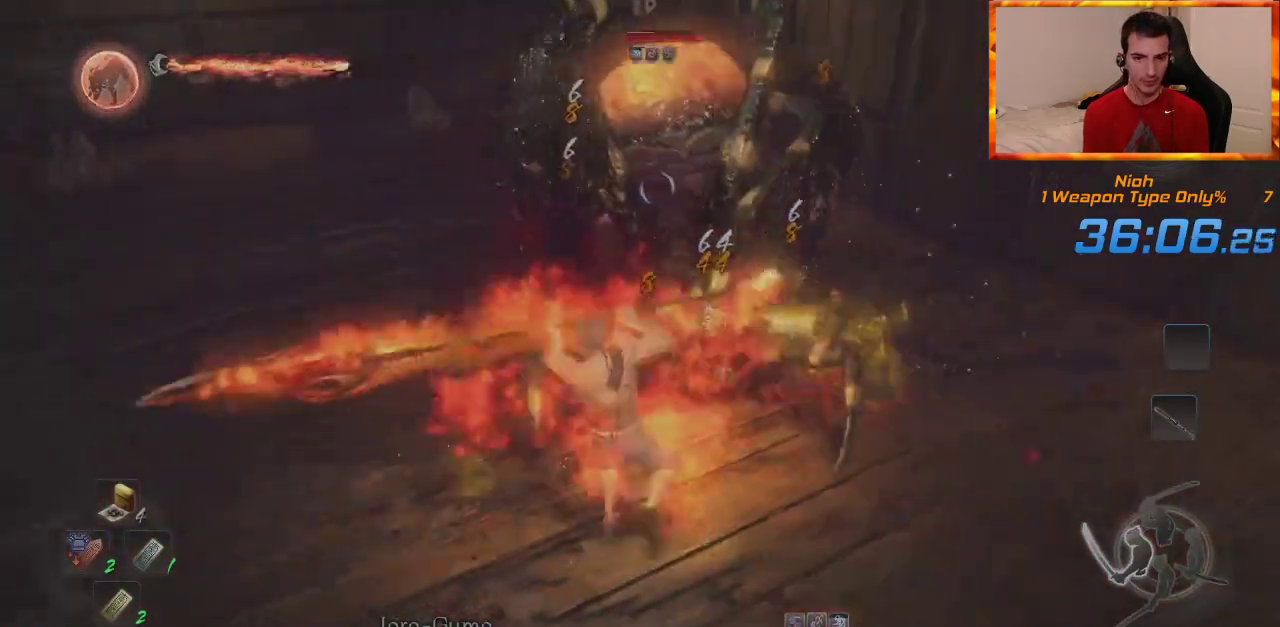
{"dt_ms": 500, "buttons": ["SQUARE"], "left_stick": "up", "right_stick": "center", "events": [[50, "SQUARE", "up"], [133, "SQUARE", "down"], [233, "SQUARE", "up"], [300, "SQUARE", "down"], [417, "SQUARE", "up"], [483, "SQUARE", "down"]]}
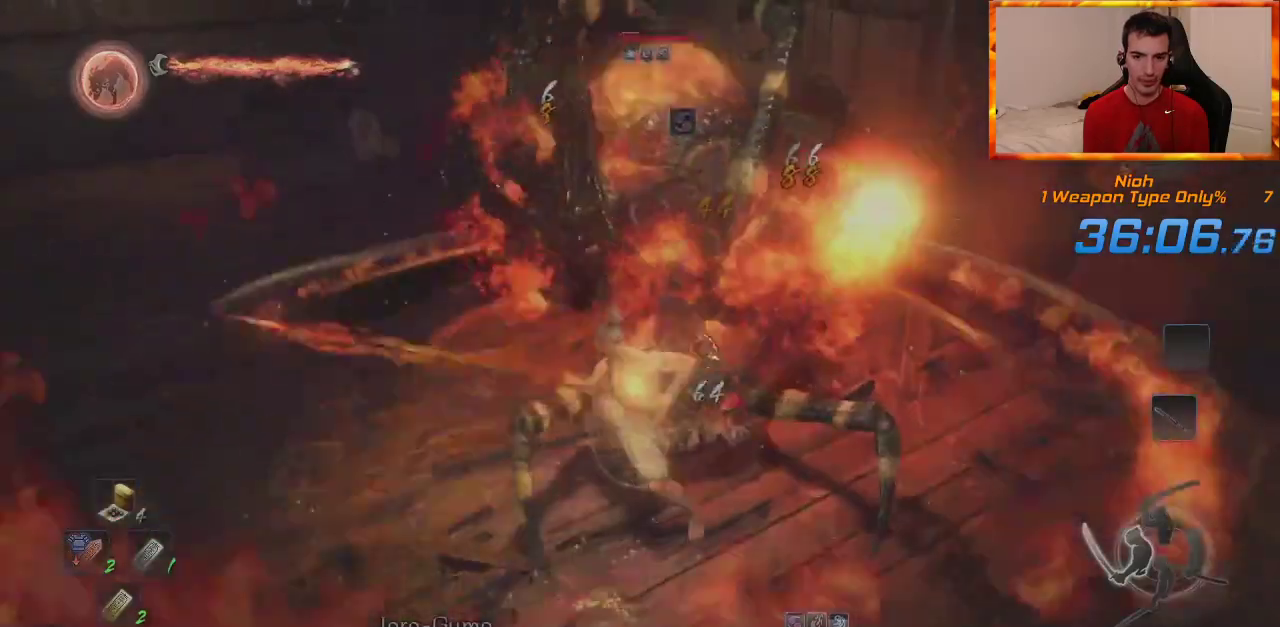
{"dt_ms": 500, "buttons": [], "left_stick": "up", "right_stick": "center", "events": [[83, "SQUARE", "up"], [167, "SQUARE", "down"], [283, "SQUARE", "up"], [367, "SQUARE", "down"], [467, "SQUARE", "up"]]}
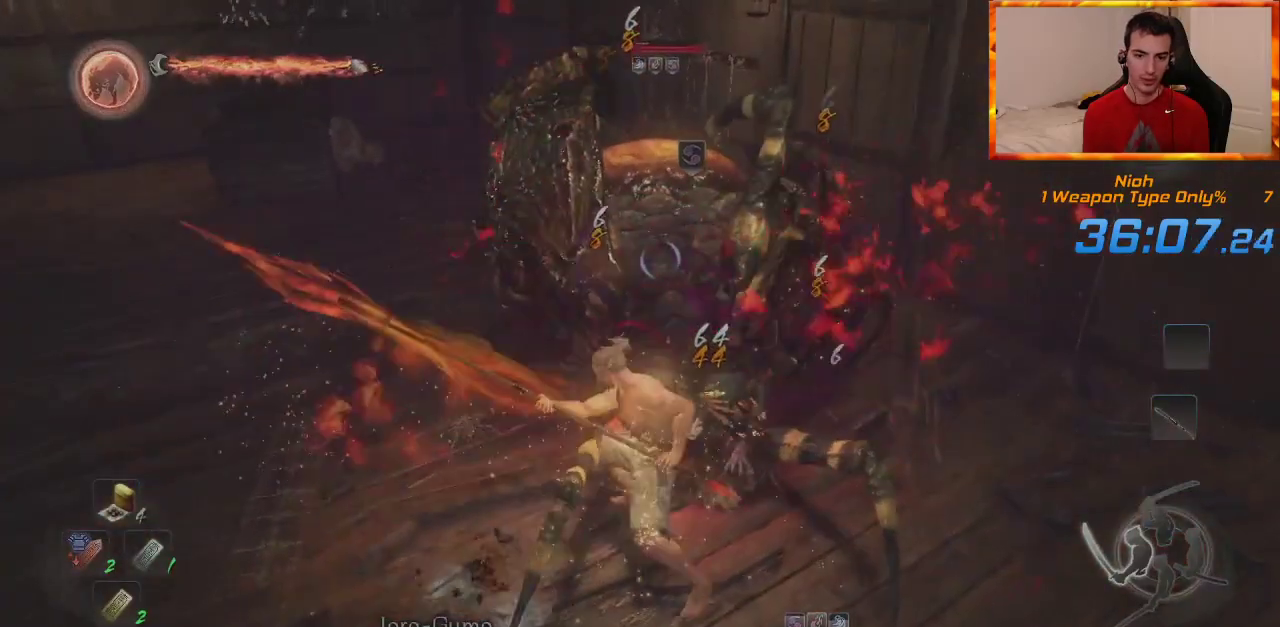
{"dt_ms": 500, "buttons": ["SQUARE"], "left_stick": "up", "right_stick": "center", "events": [[50, "SQUARE", "down"], [150, "SQUARE", "up"], [233, "SQUARE", "down"], [333, "SQUARE", "up"], [383, "SQUARE", "down"]]}
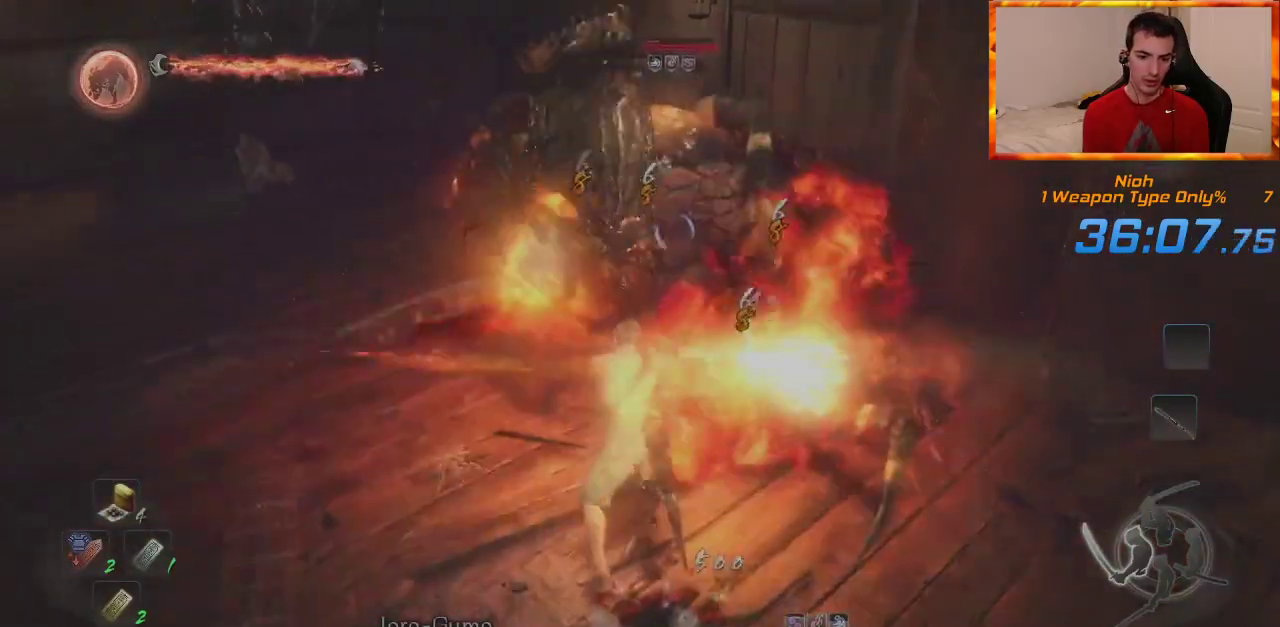
{"dt_ms": 500, "buttons": ["TRIANGLE"], "left_stick": "up", "right_stick": "center", "events": [[17, "SQUARE", "up"], [233, "TRIANGLE", "down"], [350, "TRIANGLE", "up"], [450, "TRIANGLE", "down"]]}
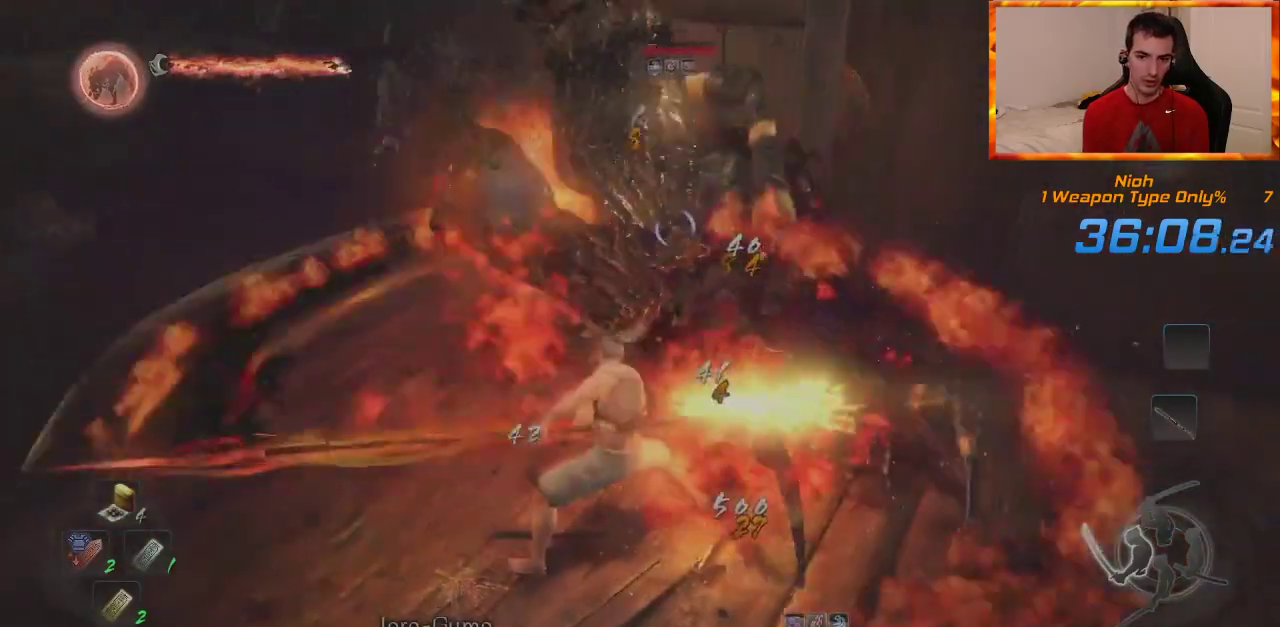
{"dt_ms": 500, "buttons": ["TRIANGLE"], "left_stick": "up", "right_stick": "center", "events": [[67, "TRIANGLE", "up"], [133, "TRIANGLE", "down"], [233, "TRIANGLE", "up"], [317, "TRIANGLE", "down"], [433, "TRIANGLE", "up"], [500, "TRIANGLE", "down"]]}
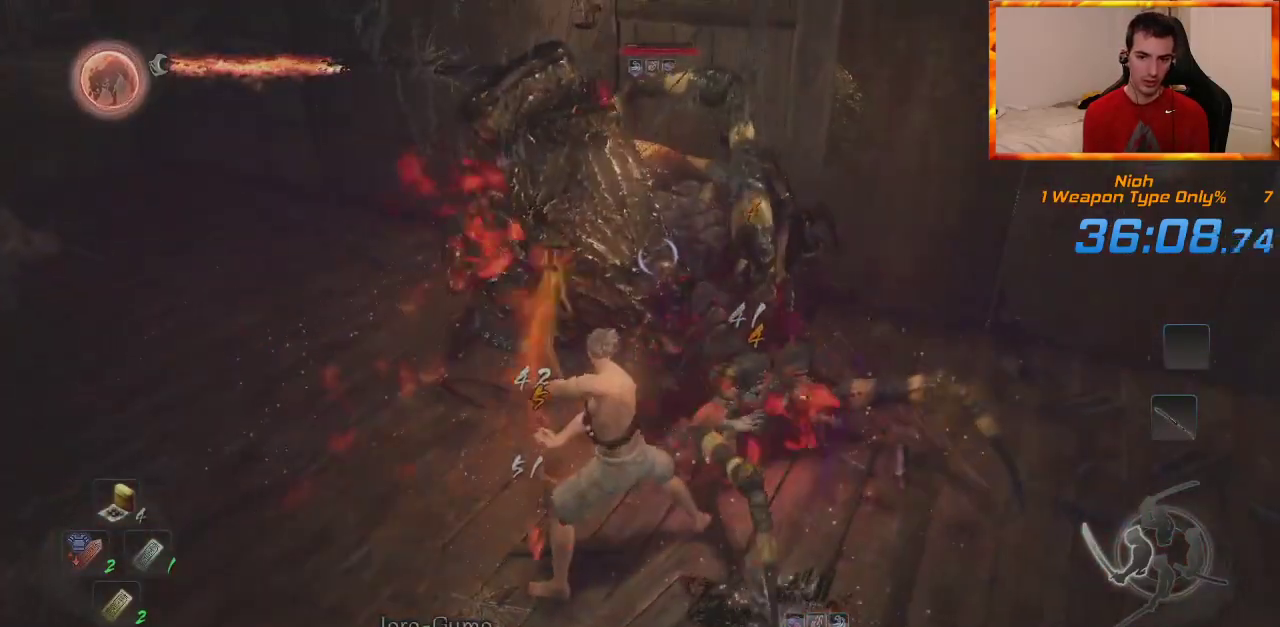
{"dt_ms": 500, "buttons": [], "left_stick": "up", "right_stick": "center", "events": [[117, "TRIANGLE", "up"], [183, "TRIANGLE", "down"], [300, "TRIANGLE", "up"], [367, "TRIANGLE", "down"], [467, "TRIANGLE", "up"]]}
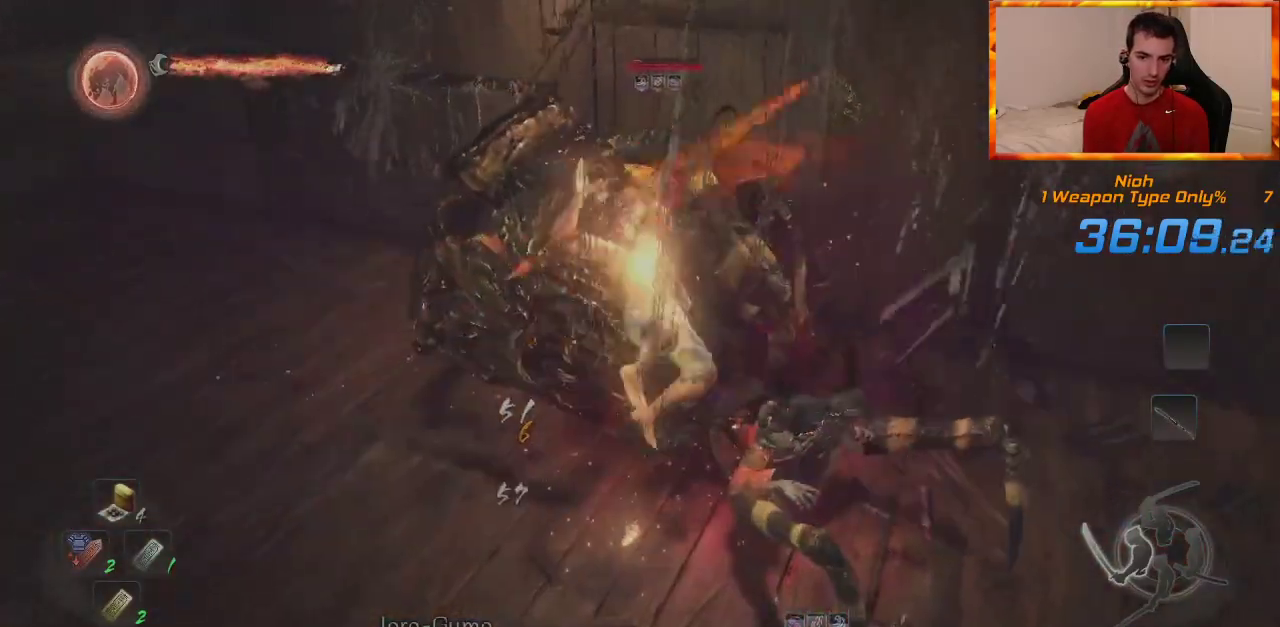
{"dt_ms": 500, "buttons": [], "left_stick": "up", "right_stick": "center", "events": [[33, "TRIANGLE", "down"], [150, "TRIANGLE", "up"]]}
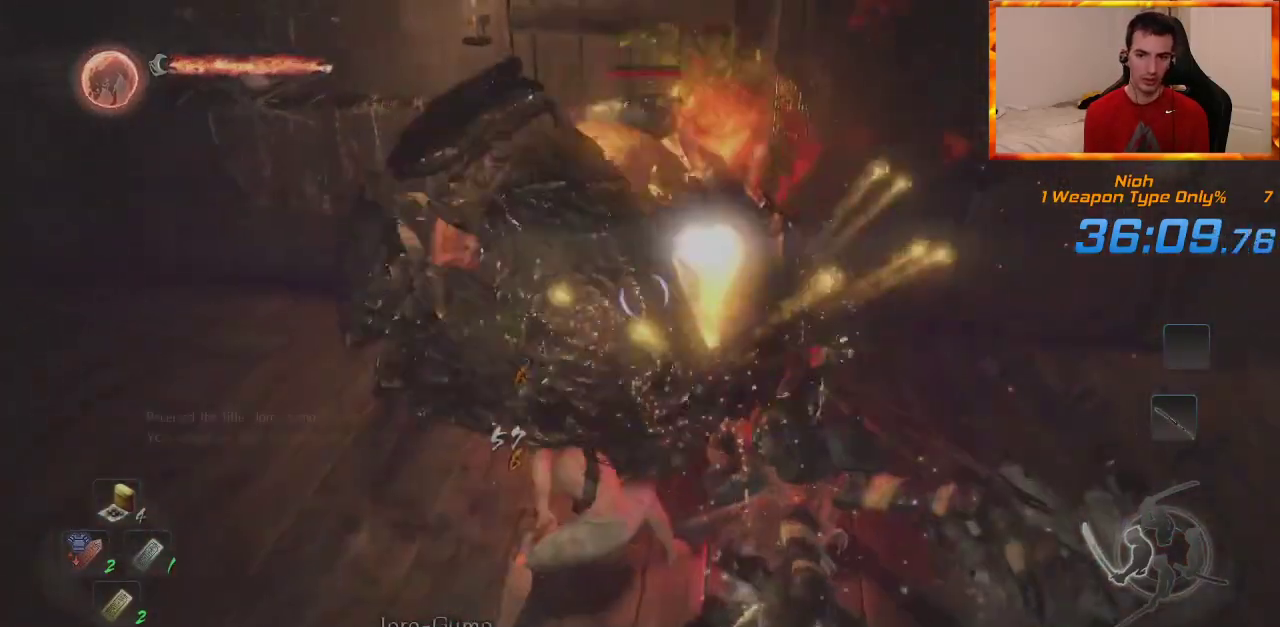
{"dt_ms": 500, "buttons": [], "left_stick": "center", "right_stick": "center", "events": [[33, "SQUARE", "down"], [167, "SQUARE", "up"], [383, "left_stick", "center"]]}
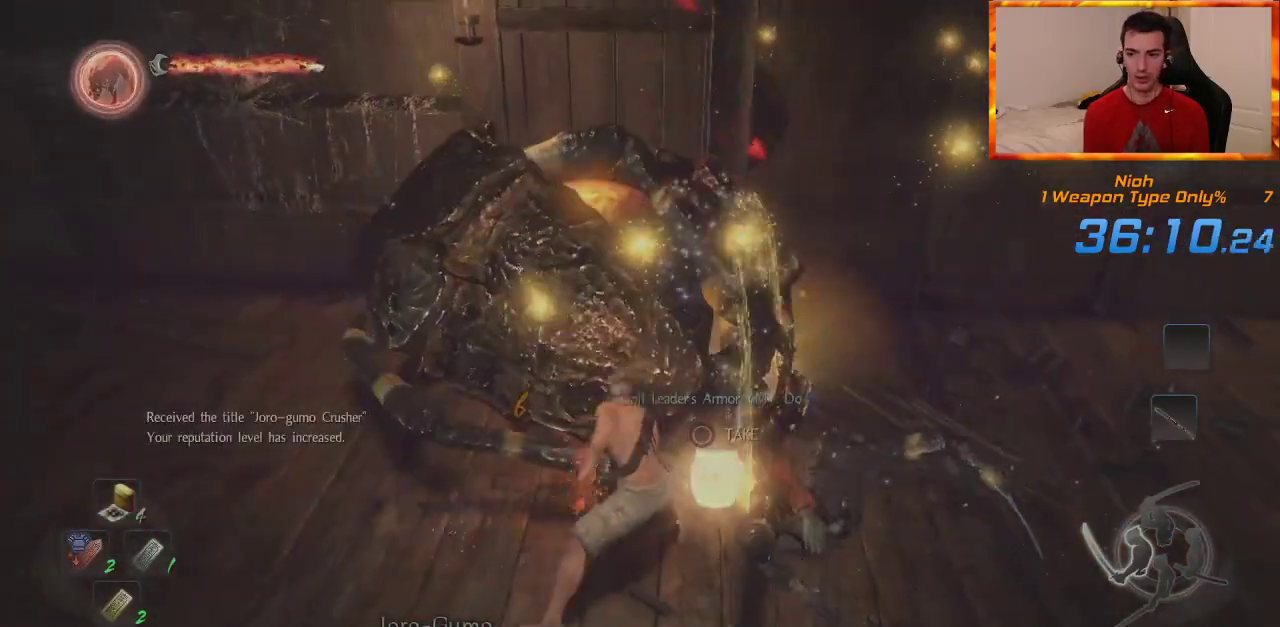
{"dt_ms": 500, "buttons": ["R1"], "left_stick": "center", "right_stick": "center", "events": [[100, "R1", "down"], [350, "DPAD_RIGHT", "down"], [467, "DPAD_RIGHT", "up"]]}
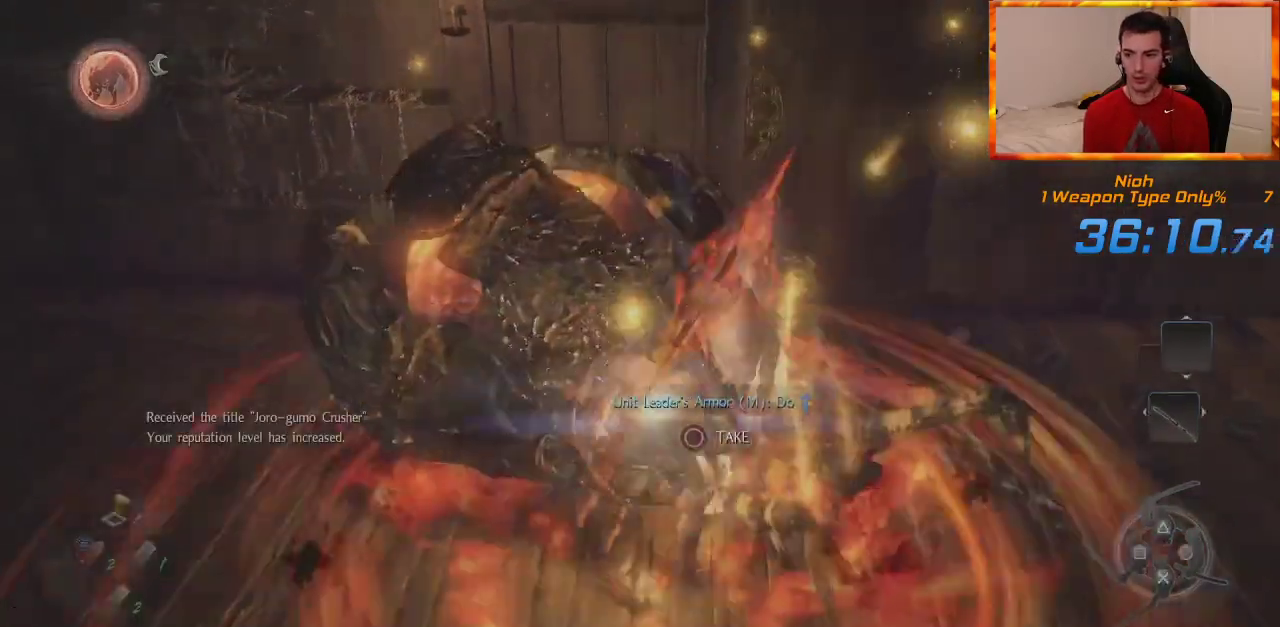
{"dt_ms": 500, "buttons": ["CIRCLE"], "left_stick": "right", "right_stick": "center", "events": [[17, "DPAD_RIGHT", "down"], [150, "DPAD_RIGHT", "up"], [217, "CROSS", "down"], [333, "CROSS", "up"], [367, "R1", "up"], [400, "left_stick", "right"], [450, "CIRCLE", "down"]]}
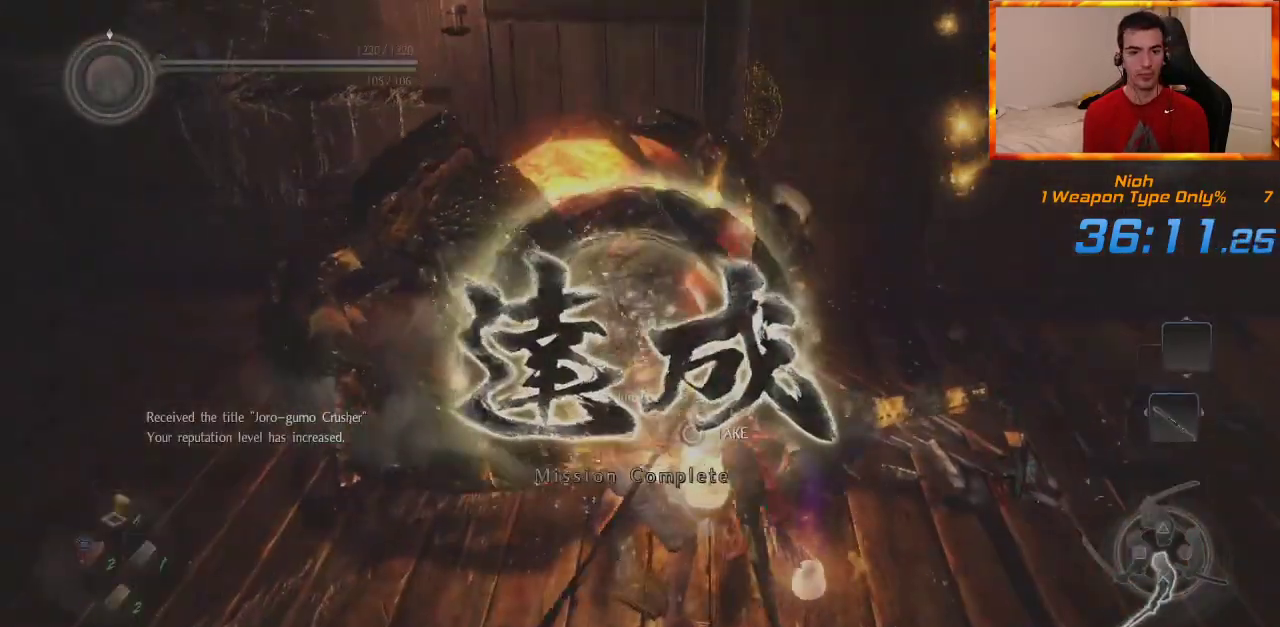
{"dt_ms": 500, "buttons": ["CIRCLE"], "left_stick": "right", "right_stick": "center", "events": [[83, "CIRCLE", "up"], [133, "CIRCLE", "down"], [233, "CIRCLE", "up"], [300, "CIRCLE", "down"], [400, "CIRCLE", "up"], [450, "CIRCLE", "down"]]}
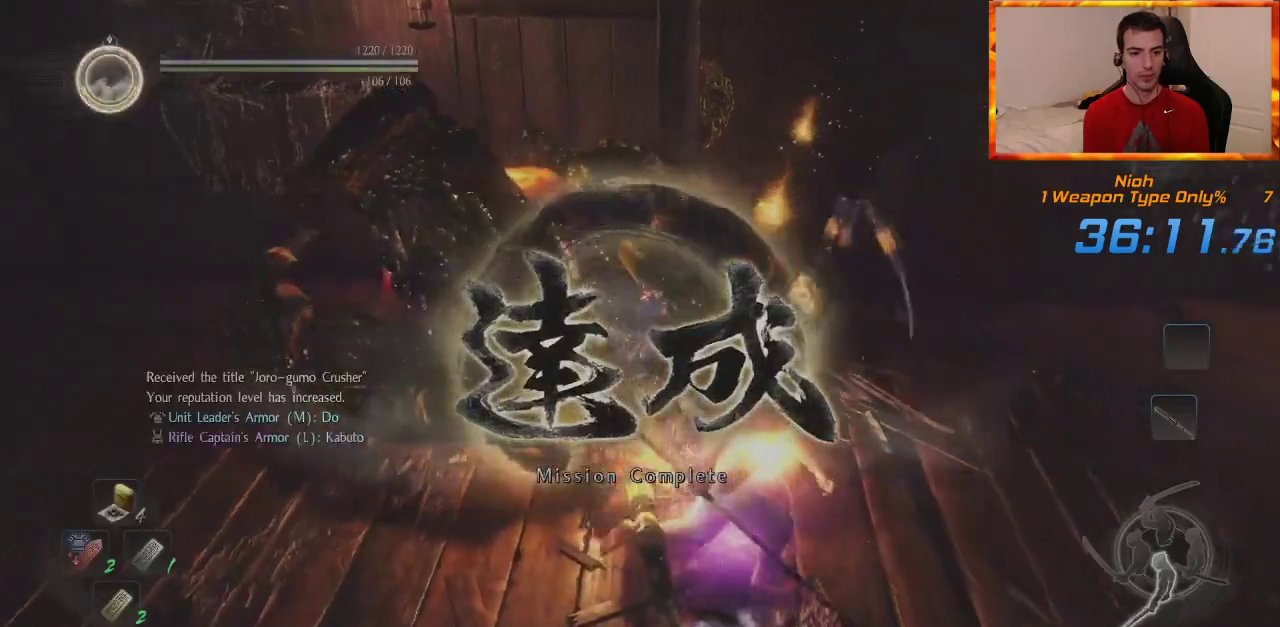
{"dt_ms": 500, "buttons": ["CIRCLE"], "left_stick": "up-left", "right_stick": "down-right", "events": [[50, "left_stick", "up-right"], [67, "CIRCLE", "up"], [133, "CIRCLE", "down"], [150, "left_stick", "up"], [217, "CIRCLE", "up"], [300, "CIRCLE", "down"], [383, "CIRCLE", "up"], [400, "left_stick", "up-left"], [417, "right_stick", "down-right"], [483, "CIRCLE", "down"]]}